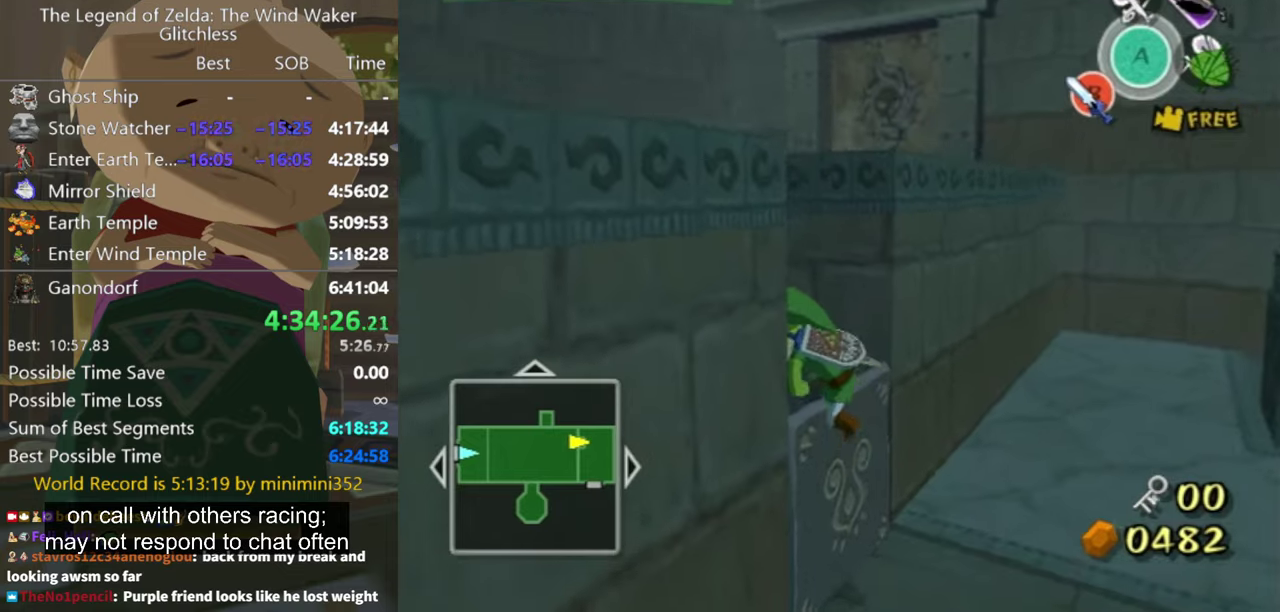
Gameplay with a controller (Nintendo layout); each line is a JSON object with the inputs held at the frame after it. "events" lists button and stick changes between this image and that frame as [ms after this image, input, new state], when the widget could be followed in between. Not read: L3 R3.
{"buttons": [], "left_stick": "up", "right_stick": "center", "events": [[166, "right_stick", "center"]]}
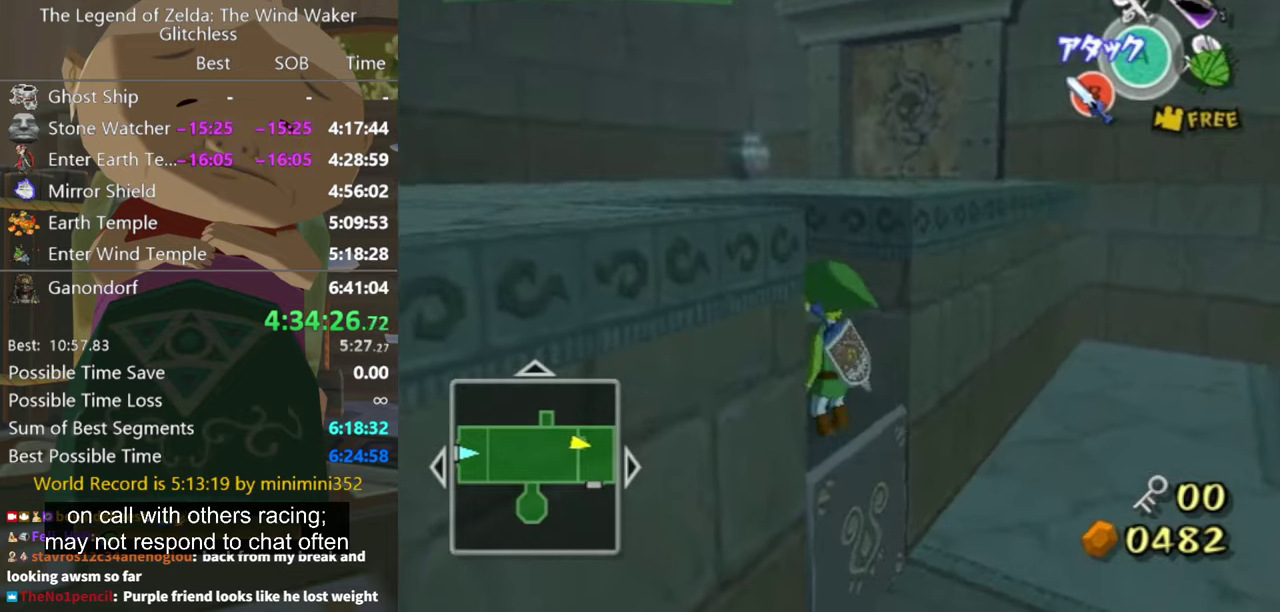
{"buttons": [], "left_stick": "up", "right_stick": "center", "events": [[166, "right_stick", "down-left"], [200, "left_stick", "up-right"], [333, "left_stick", "up"], [366, "right_stick", "center"]]}
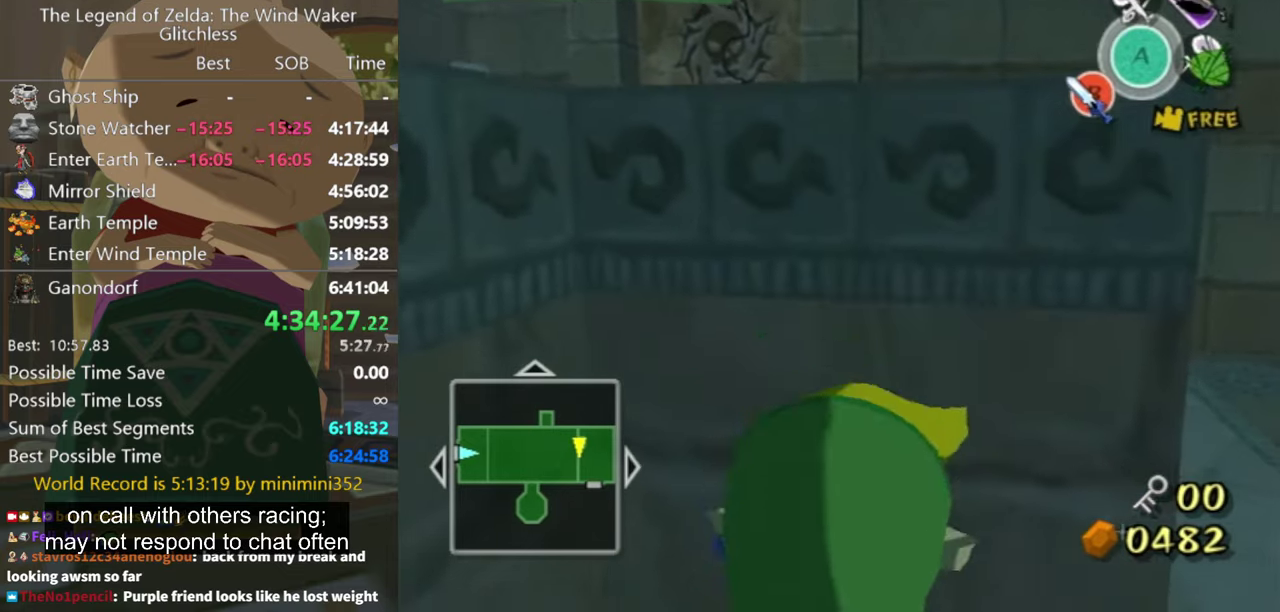
{"buttons": [], "left_stick": "up", "right_stick": "center", "events": []}
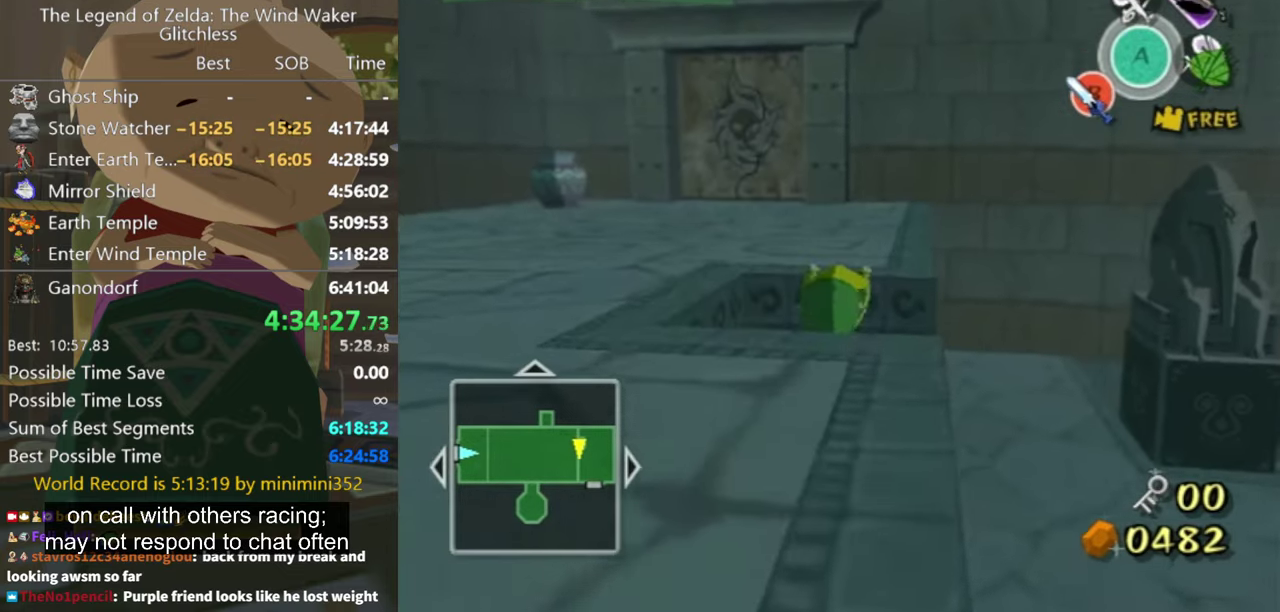
{"buttons": [], "left_stick": "center", "right_stick": "center", "events": [[266, "right_stick", "down-right"], [333, "left_stick", "center"], [333, "right_stick", "center"]]}
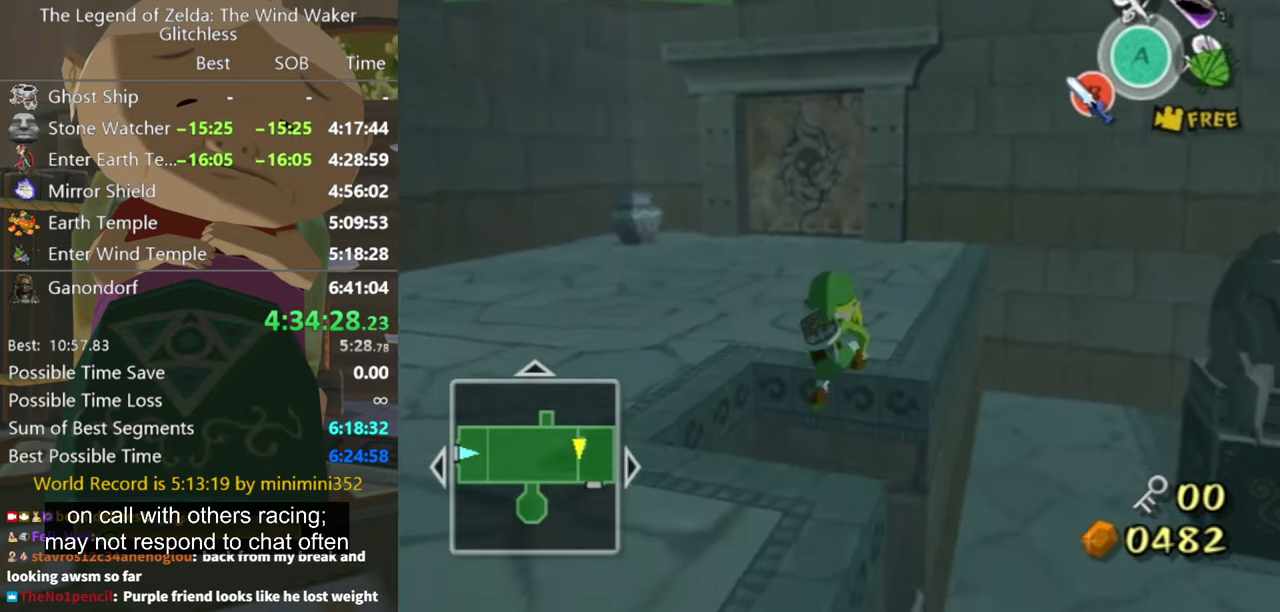
{"buttons": [], "left_stick": "up", "right_stick": "center", "events": [[100, "left_stick", "up"]]}
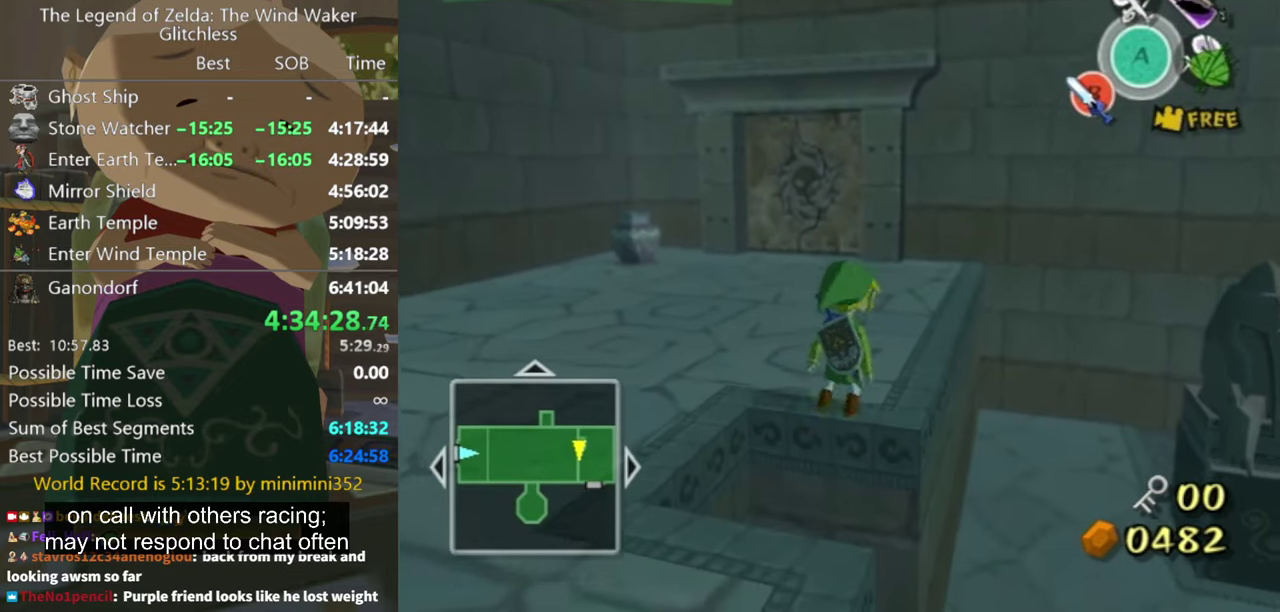
{"buttons": [], "left_stick": "up", "right_stick": "center", "events": [[366, "A", "down"], [433, "A", "up"]]}
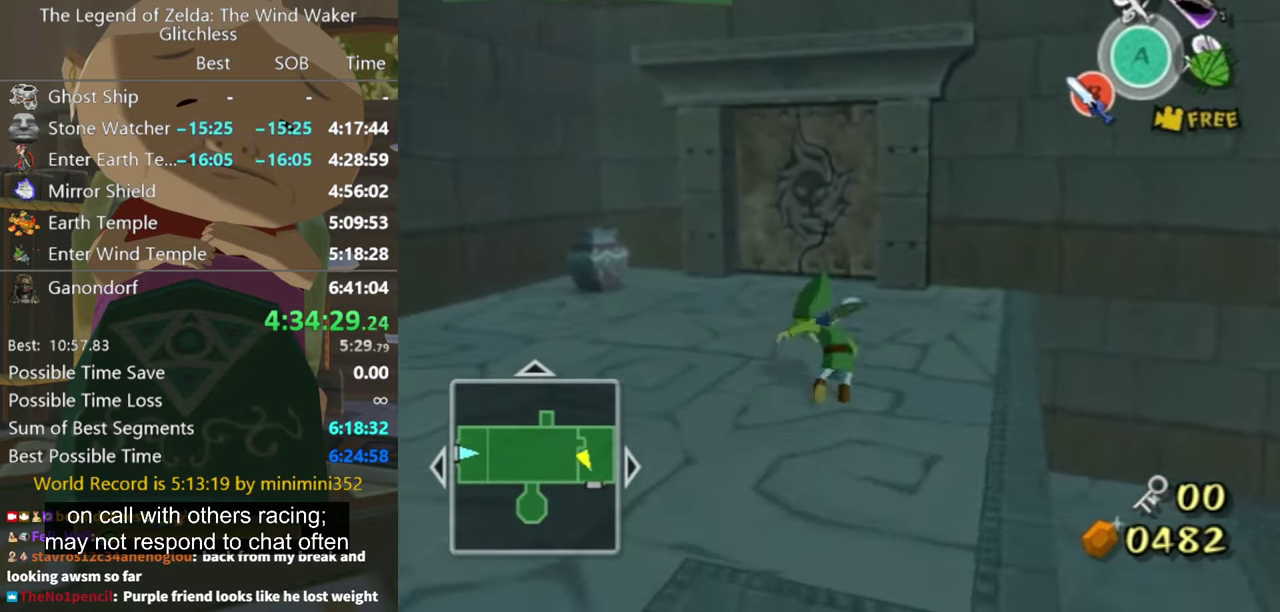
{"buttons": [], "left_stick": "center", "right_stick": "center", "events": [[166, "START", "down"], [233, "left_stick", "up-left"], [266, "START", "up"], [400, "left_stick", "center"]]}
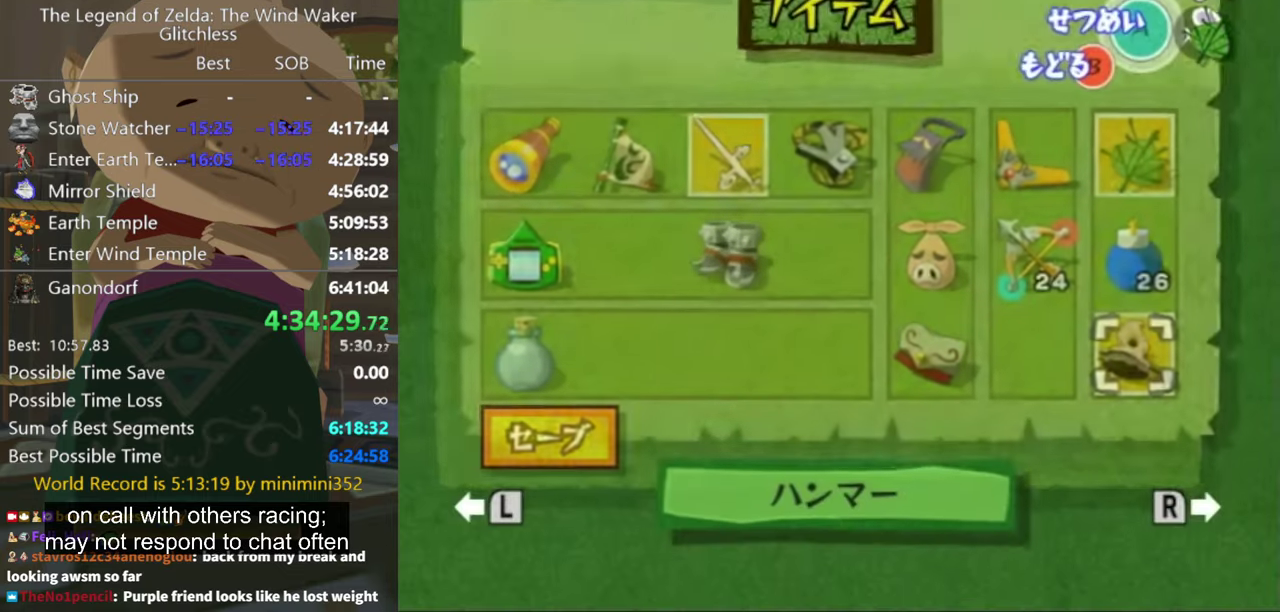
{"buttons": [], "left_stick": "up-left", "right_stick": "center", "events": [[433, "left_stick", "up"], [500, "left_stick", "up-left"]]}